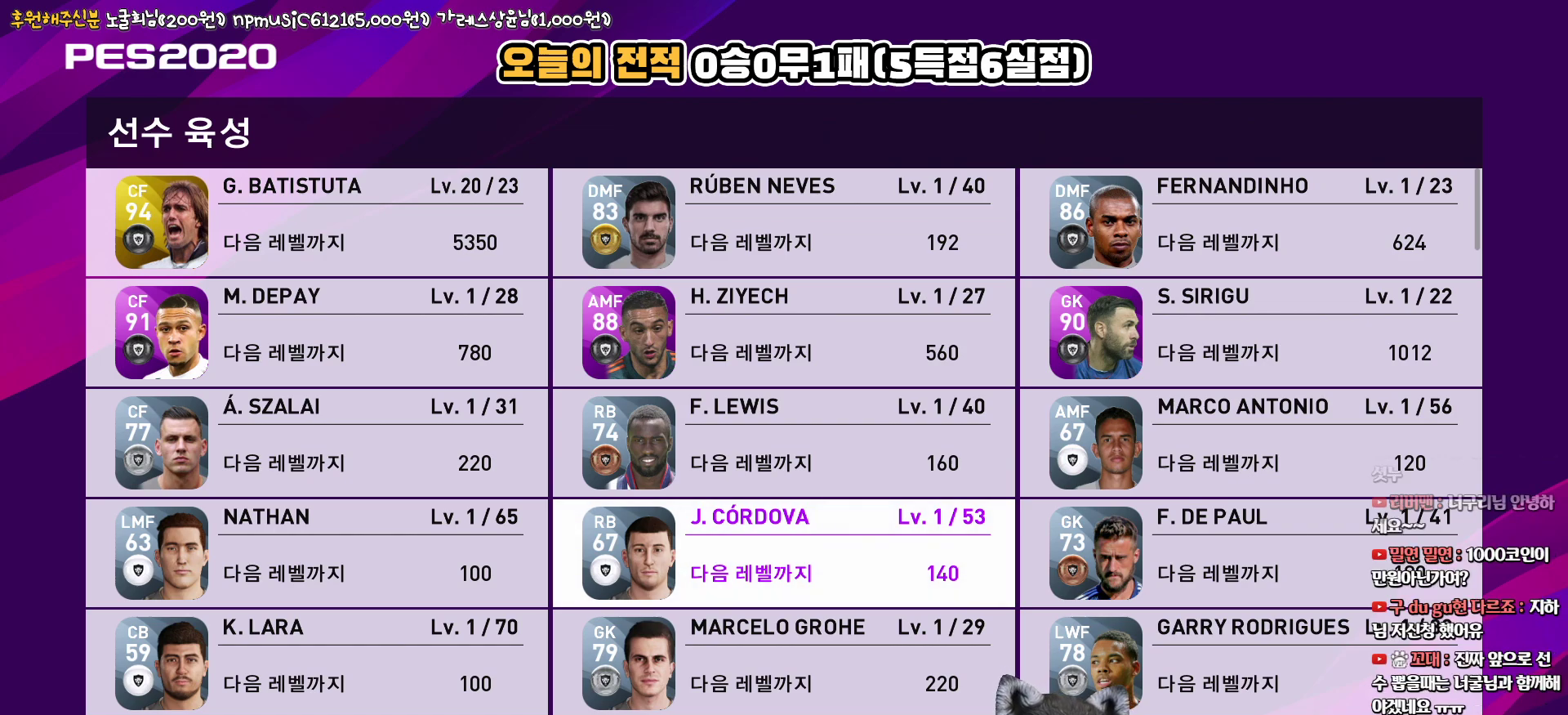
Gameplay with a controller (PlayStation layout); each line is a JSON object with the inputs held at the frame after it. "events" lists button and stick changes between this image and that frame as [ms after this image, input, new state], when the widget could be followed in between.
{"buttons": [], "left_stick": "center", "right_stick": "center", "events": [[317, "DPAD_UP", "down"], [450, "DPAD_UP", "up"]]}
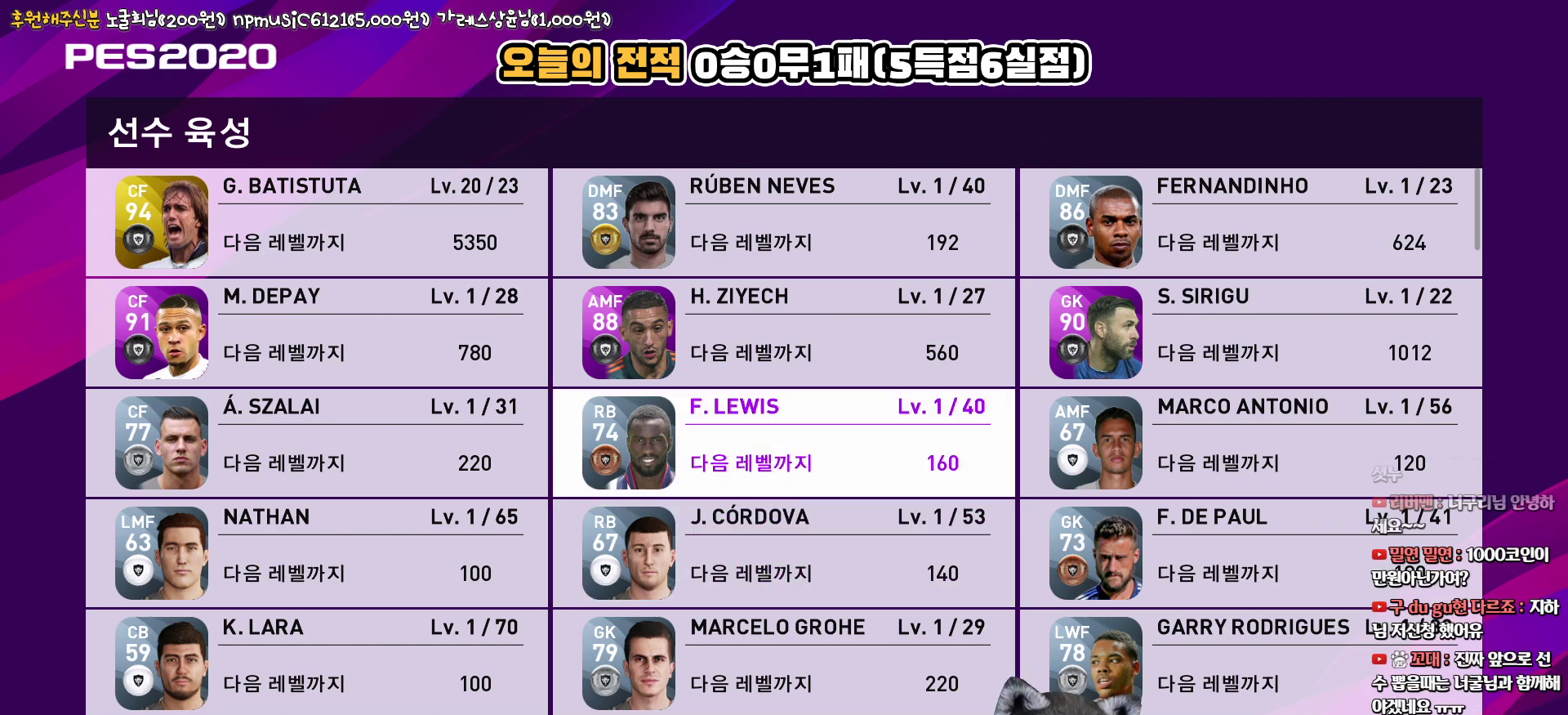
{"buttons": ["DPAD_UP"], "left_stick": "center", "right_stick": "center", "events": [[150, "DPAD_LEFT", "down"], [267, "DPAD_LEFT", "up"], [417, "DPAD_UP", "down"]]}
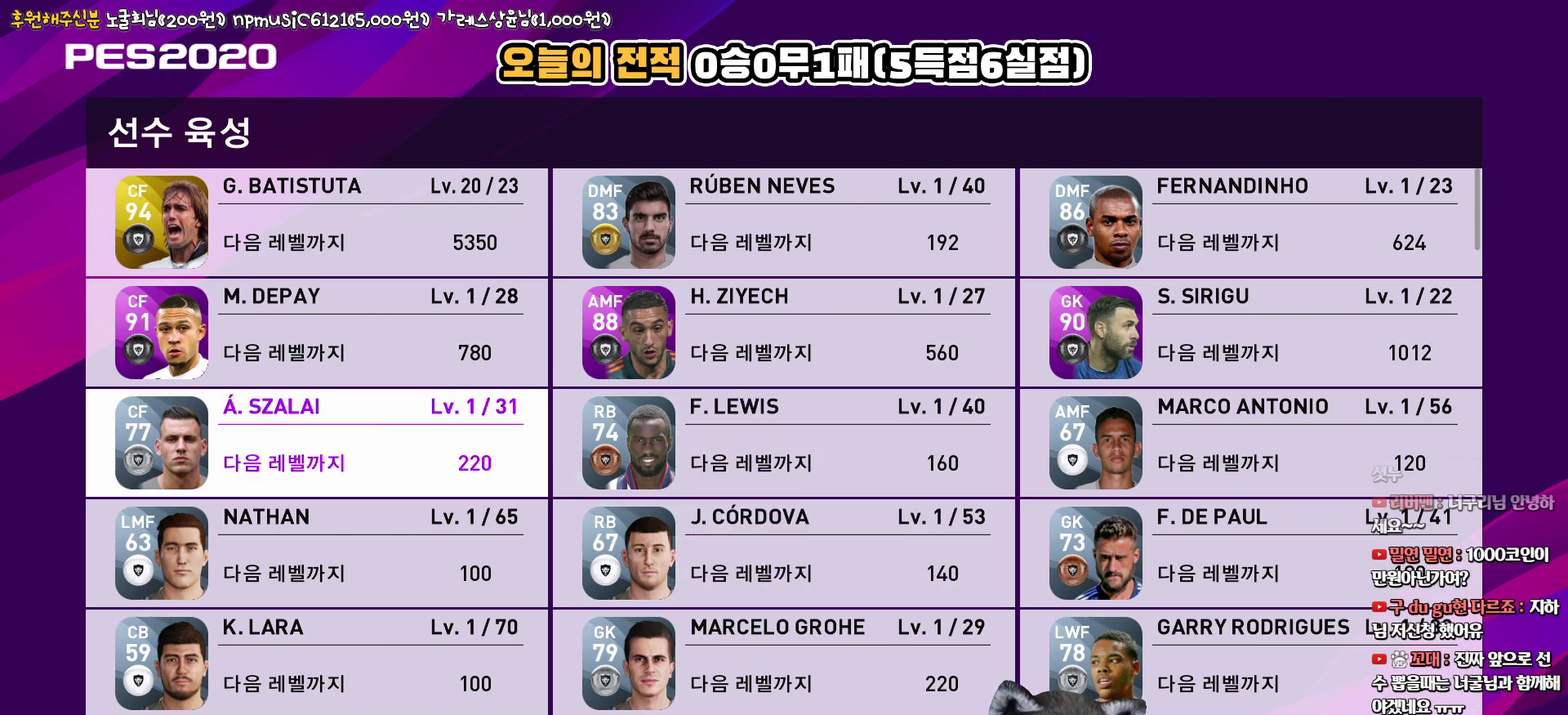
{"buttons": [], "left_stick": "center", "right_stick": "center", "events": [[17, "DPAD_UP", "up"], [283, "DPAD_UP", "down"], [400, "DPAD_UP", "up"]]}
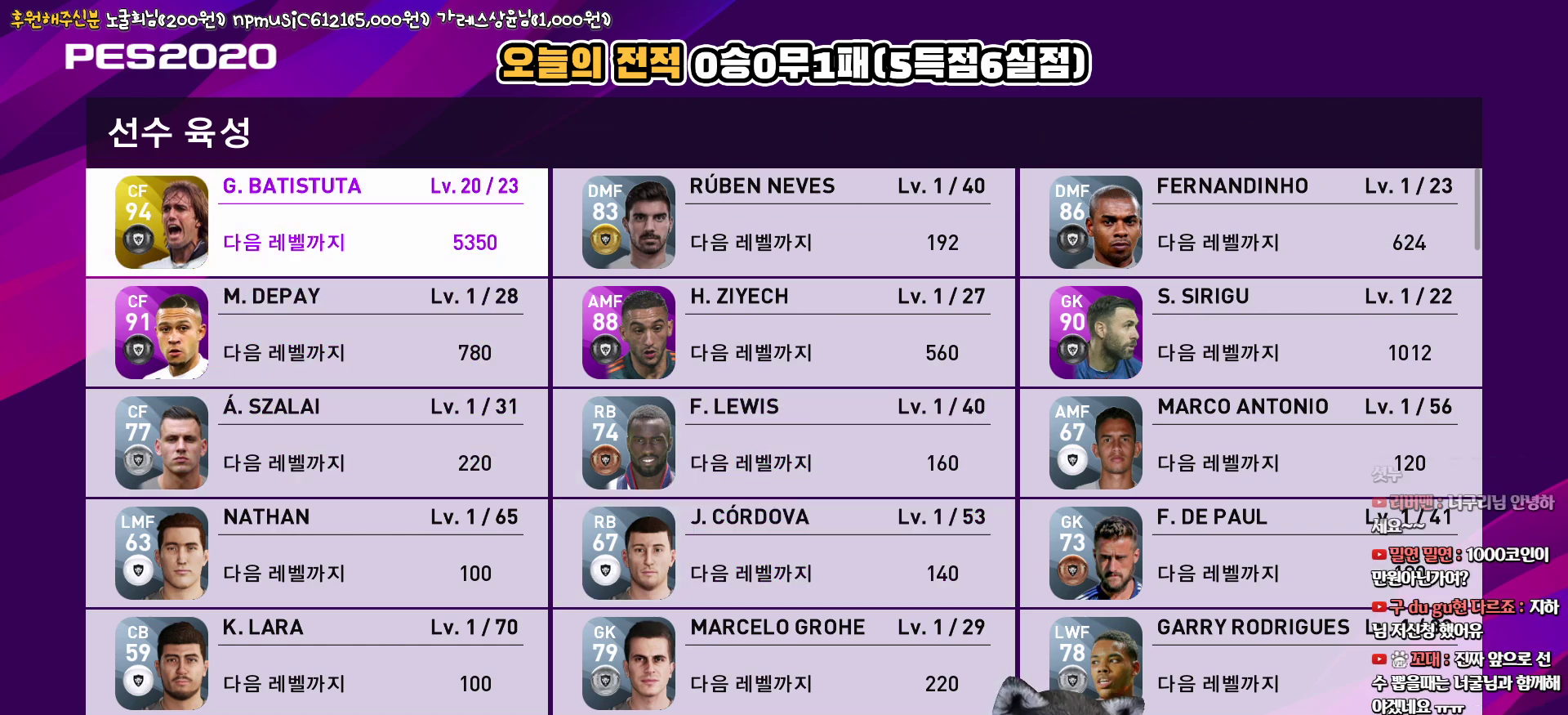
{"buttons": [], "left_stick": "center", "right_stick": "center", "events": [[317, "CIRCLE", "down"], [450, "CIRCLE", "up"]]}
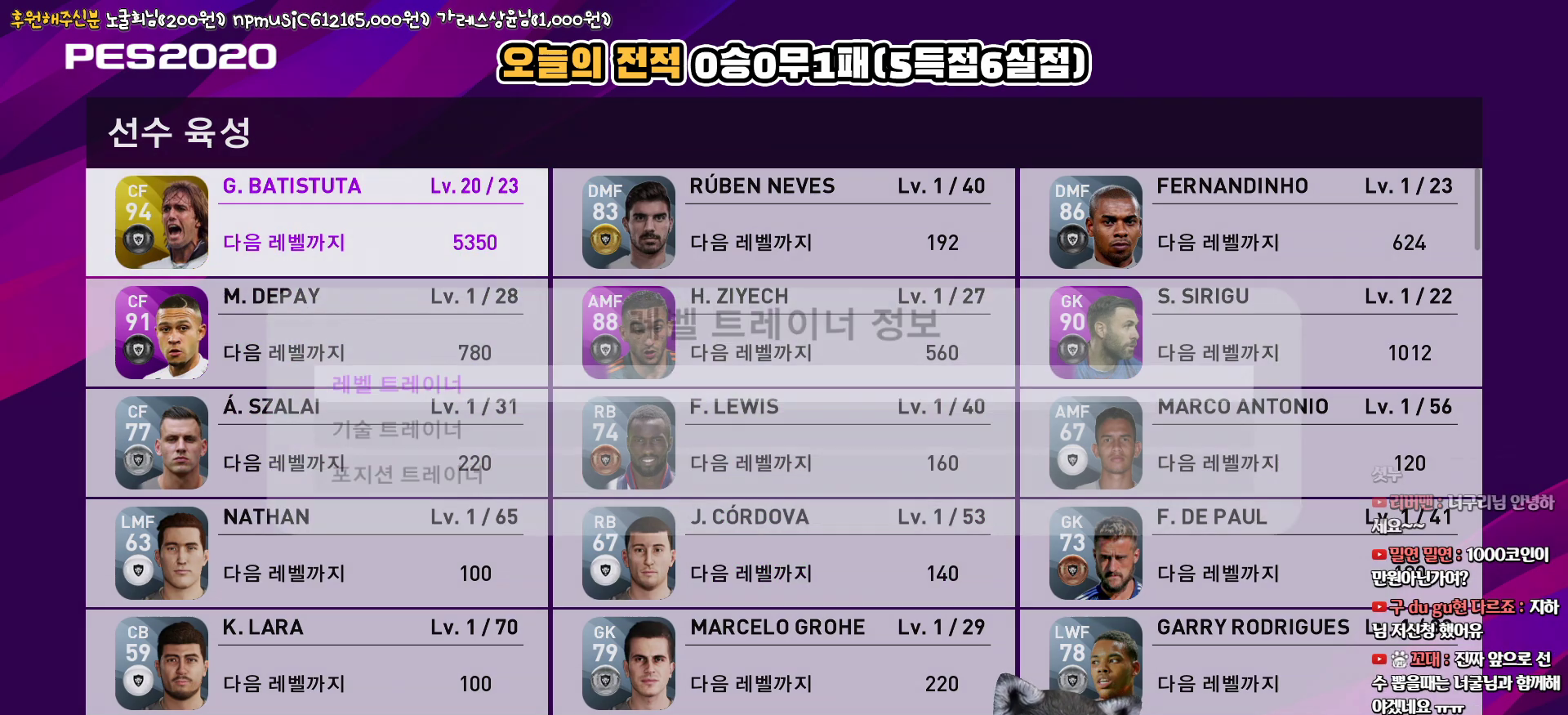
{"buttons": [], "left_stick": "center", "right_stick": "center", "events": []}
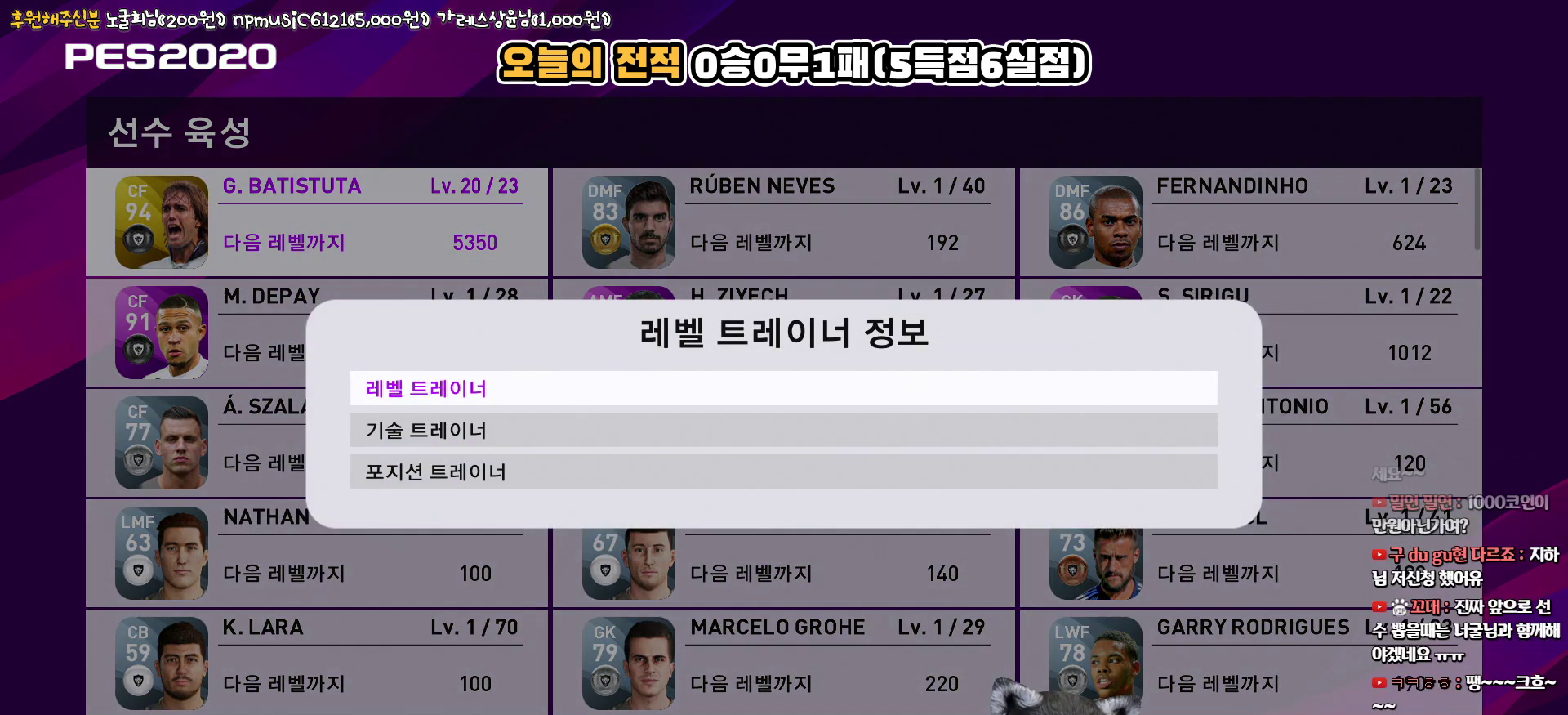
{"buttons": [], "left_stick": "center", "right_stick": "center", "events": [[67, "CIRCLE", "down"], [183, "CIRCLE", "up"]]}
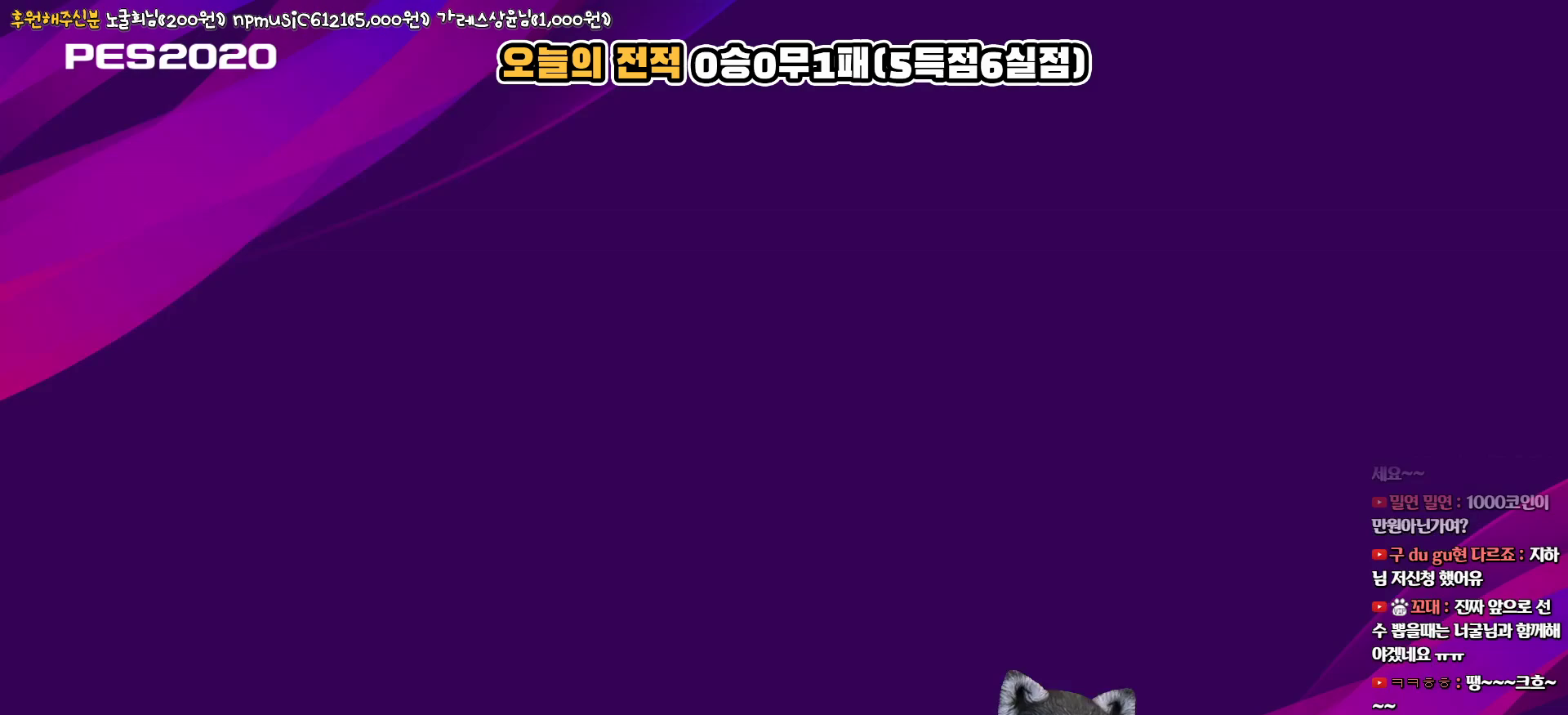
{"buttons": [], "left_stick": "center", "right_stick": "center", "events": []}
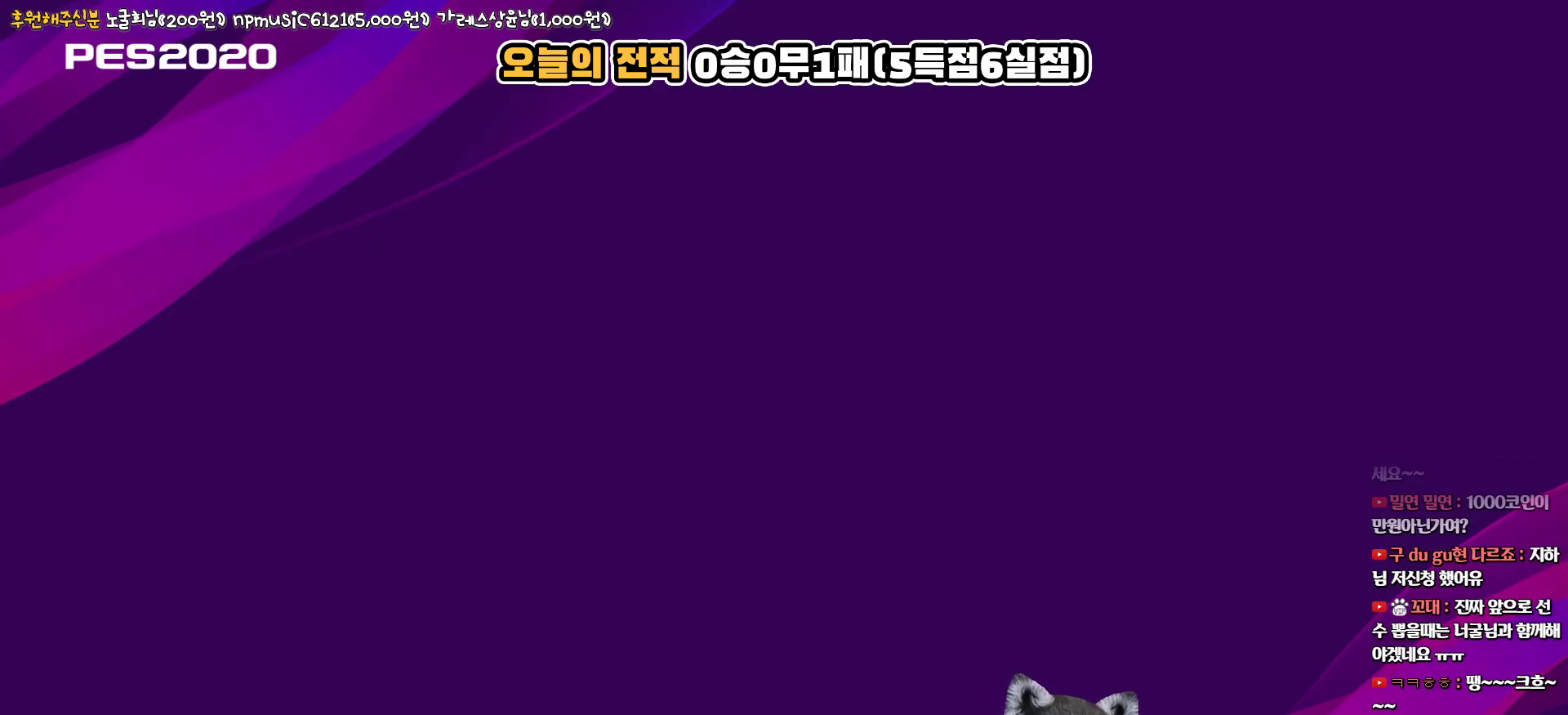
{"buttons": [], "left_stick": "center", "right_stick": "center", "events": []}
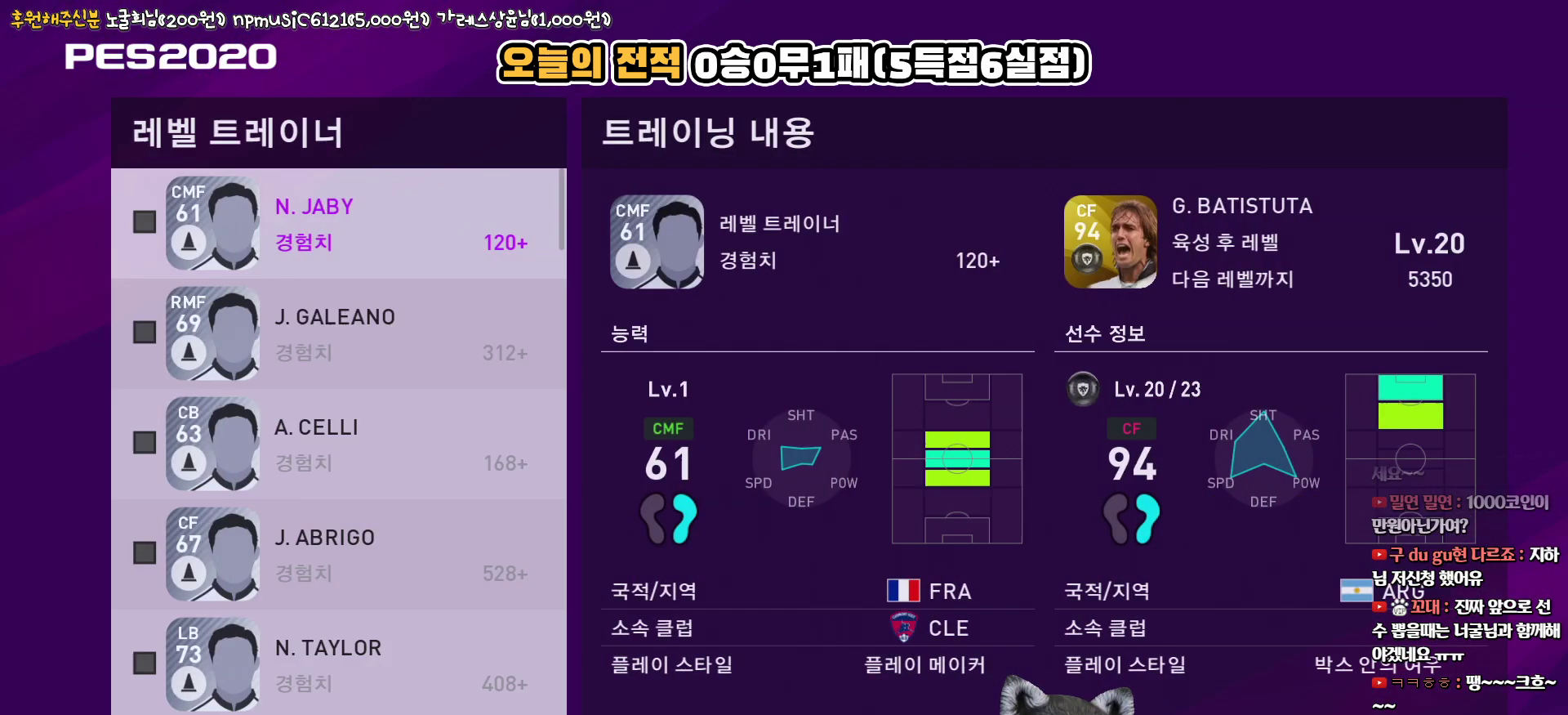
{"buttons": ["DPAD_DOWN"], "left_stick": "center", "right_stick": "center", "events": [[267, "CIRCLE", "down"], [400, "CIRCLE", "up"], [417, "DPAD_DOWN", "down"]]}
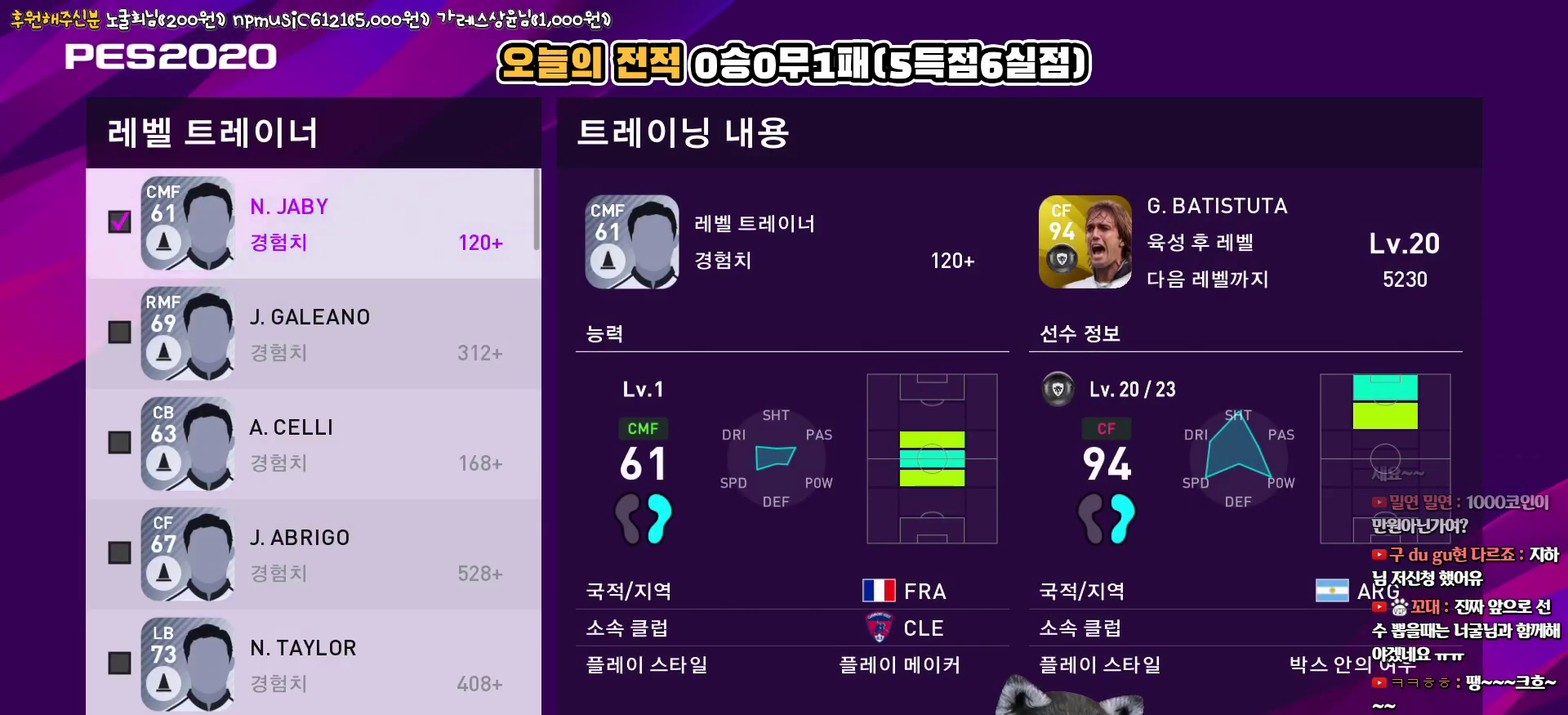
{"buttons": [], "left_stick": "center", "right_stick": "center", "events": [[17, "CIRCLE", "down"], [17, "DPAD_DOWN", "up"], [117, "CIRCLE", "up"], [133, "DPAD_DOWN", "down"], [217, "CIRCLE", "down"], [233, "DPAD_DOWN", "up"], [300, "CIRCLE", "up"], [333, "DPAD_DOWN", "down"], [383, "CIRCLE", "down"], [417, "DPAD_DOWN", "up"], [467, "CIRCLE", "up"]]}
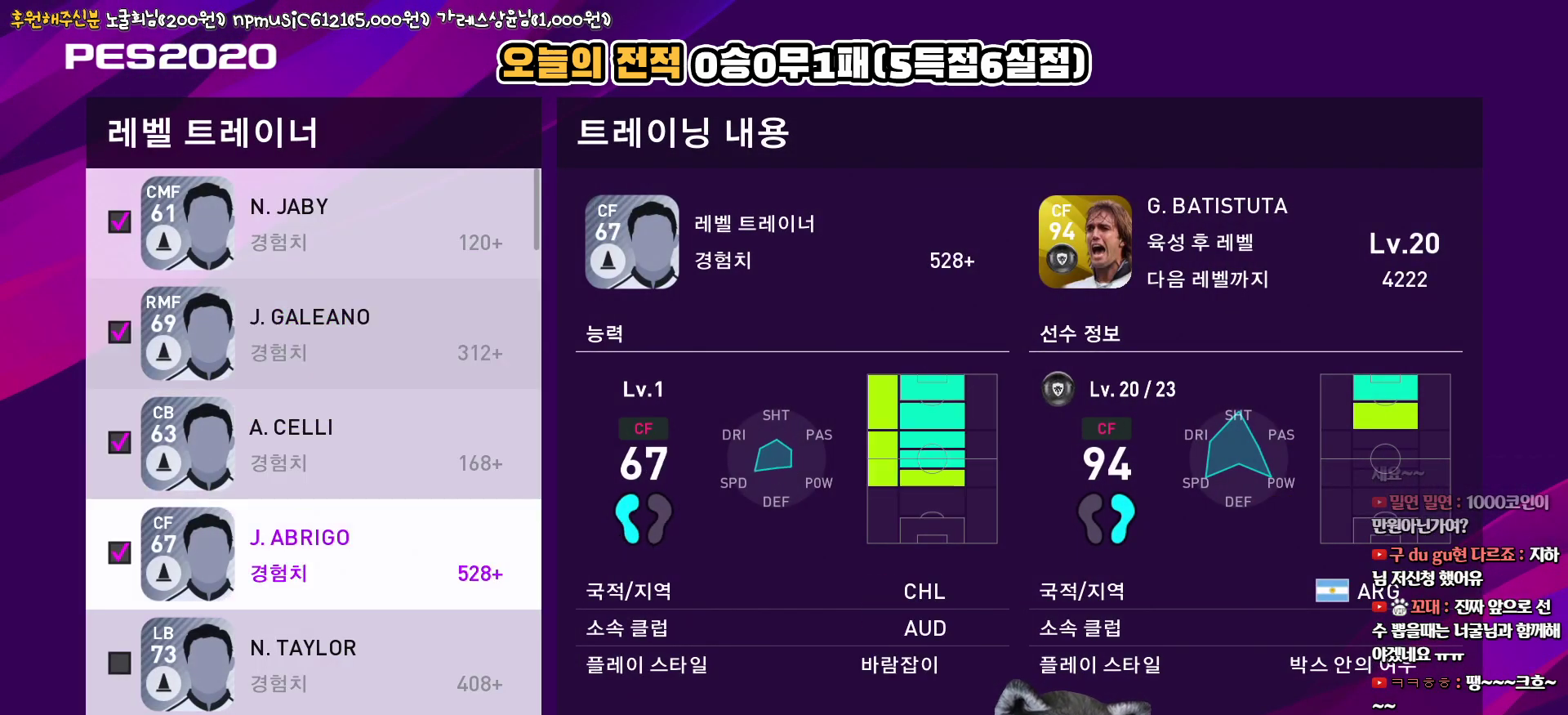
{"buttons": [], "left_stick": "center", "right_stick": "center", "events": [[33, "DPAD_DOWN", "down"], [50, "CIRCLE", "down"], [117, "DPAD_DOWN", "up"], [150, "CIRCLE", "up"], [217, "DPAD_DOWN", "down"], [250, "CIRCLE", "down"], [317, "DPAD_DOWN", "up"], [333, "CIRCLE", "up"]]}
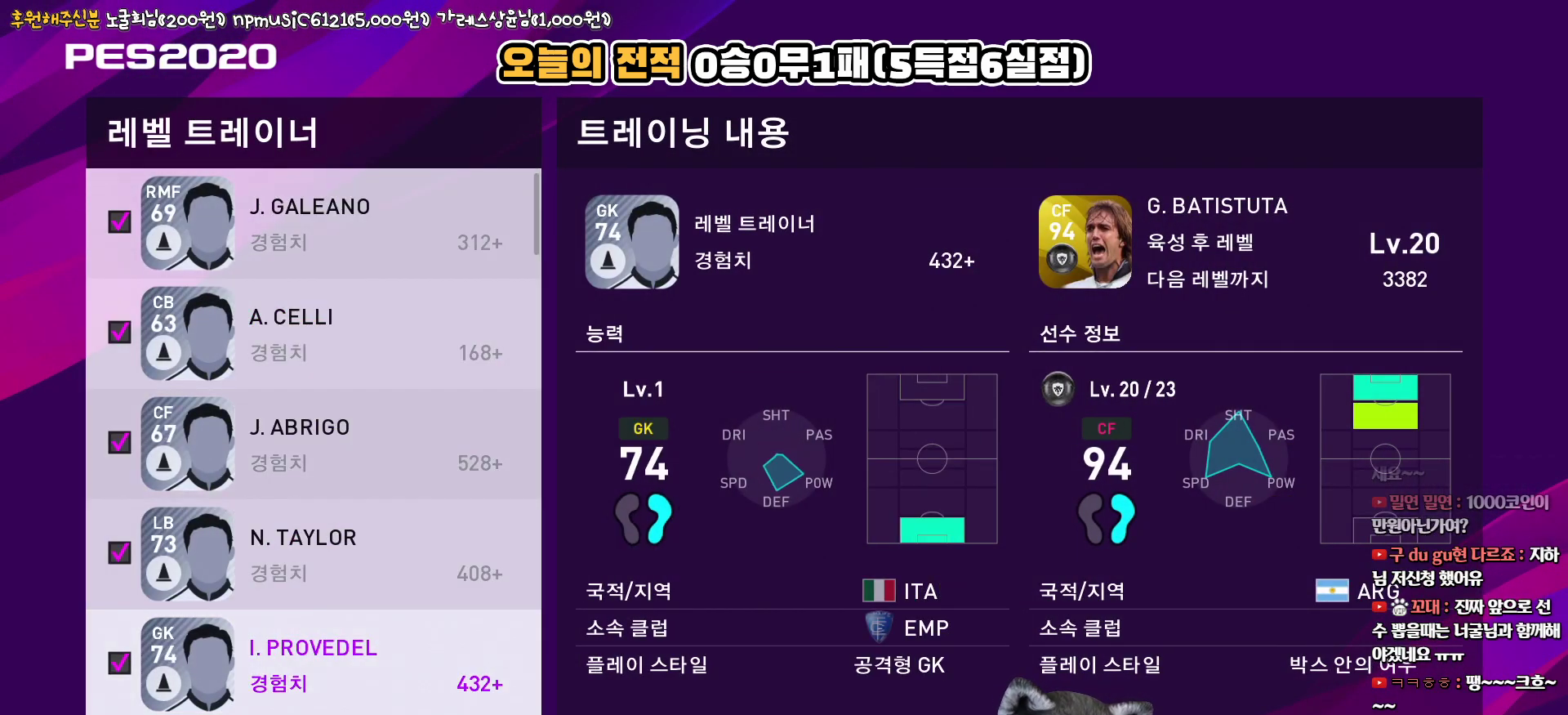
{"buttons": [], "left_stick": "center", "right_stick": "center", "events": []}
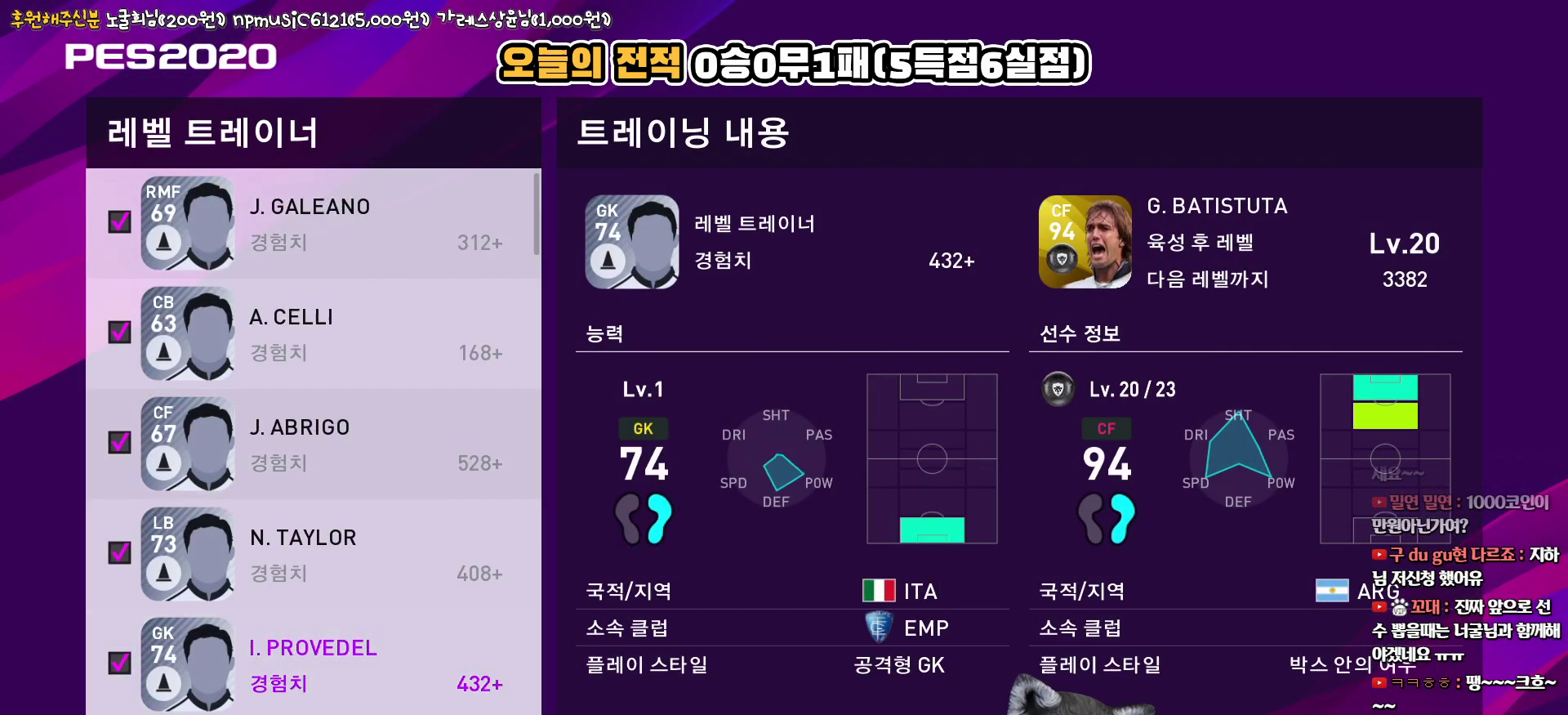
{"buttons": ["CIRCLE"], "left_stick": "center", "right_stick": "center", "events": [[100, "DPAD_DOWN", "down"], [200, "CIRCLE", "down"], [200, "DPAD_DOWN", "up"], [333, "CIRCLE", "up"], [367, "DPAD_DOWN", "down"], [450, "DPAD_DOWN", "up"], [467, "CIRCLE", "down"]]}
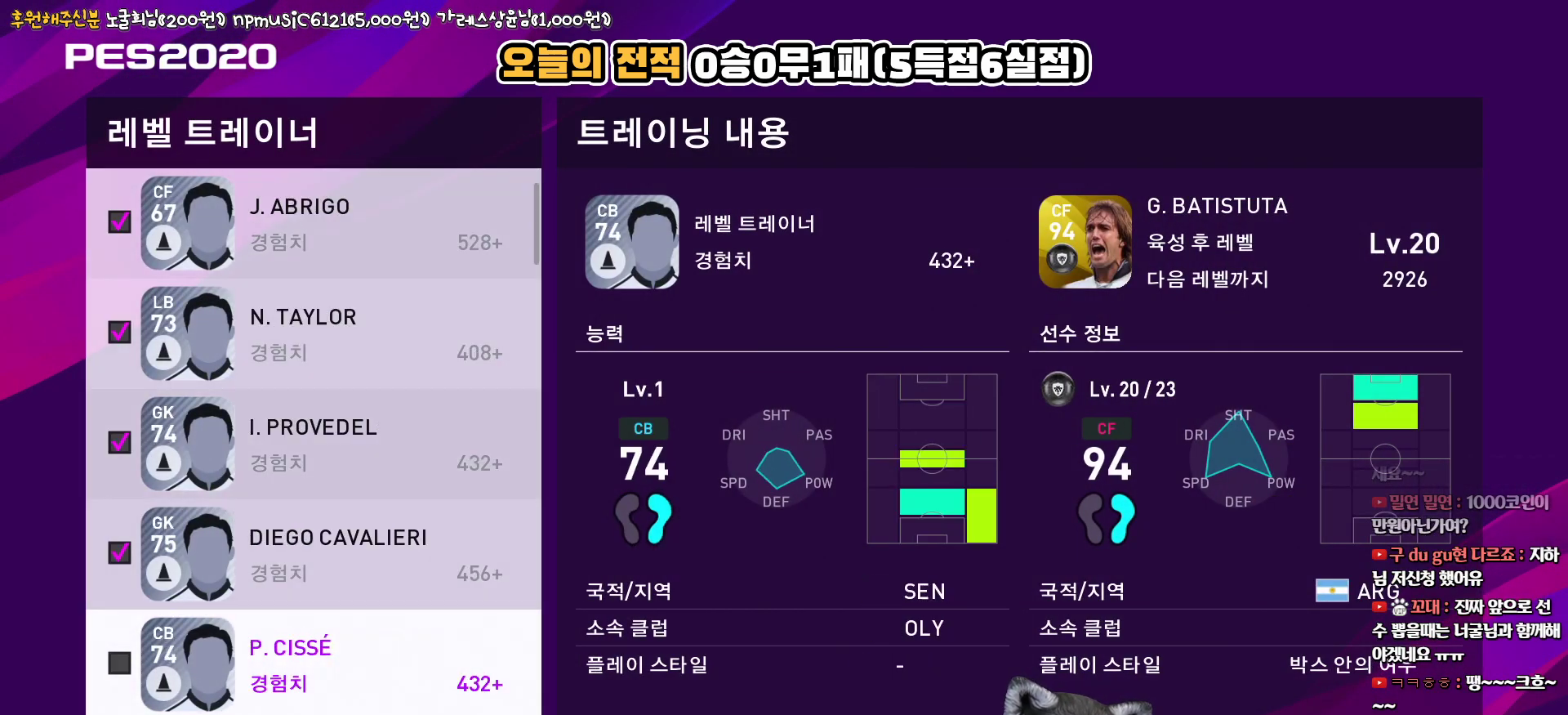
{"buttons": ["DPAD_DOWN"], "left_stick": "center", "right_stick": "center", "events": [[67, "CIRCLE", "up"], [67, "DPAD_DOWN", "down"], [167, "DPAD_DOWN", "up"], [183, "CIRCLE", "down"], [267, "CIRCLE", "up"], [267, "DPAD_DOWN", "down"], [367, "DPAD_DOWN", "up"], [383, "CIRCLE", "down"], [483, "CIRCLE", "up"], [500, "DPAD_DOWN", "down"]]}
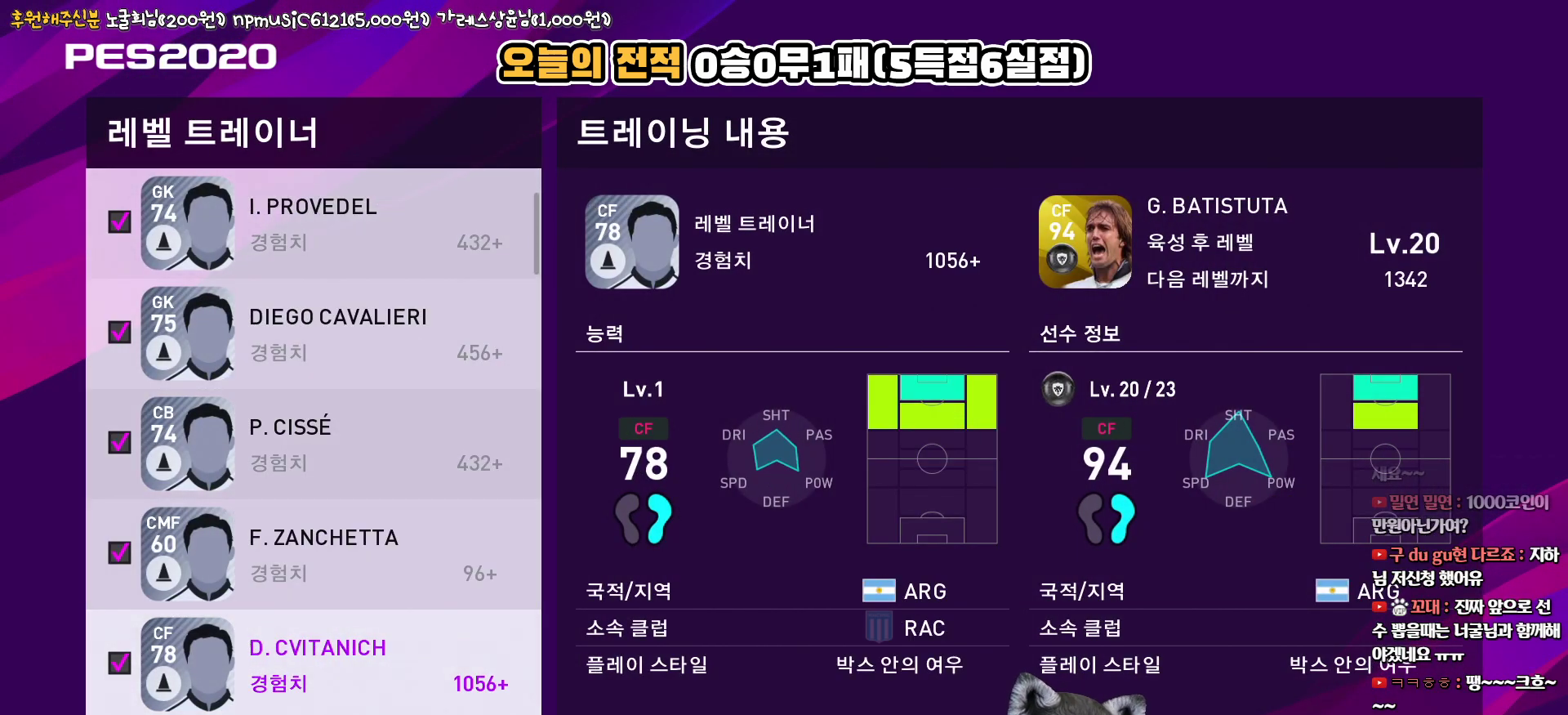
{"buttons": ["DPAD_DOWN"], "left_stick": "center", "right_stick": "center", "events": [[100, "CIRCLE", "down"], [100, "DPAD_DOWN", "up"], [217, "CIRCLE", "up"], [233, "DPAD_DOWN", "down"], [317, "DPAD_DOWN", "up"], [333, "CIRCLE", "down"], [433, "CIRCLE", "up"], [433, "DPAD_DOWN", "down"]]}
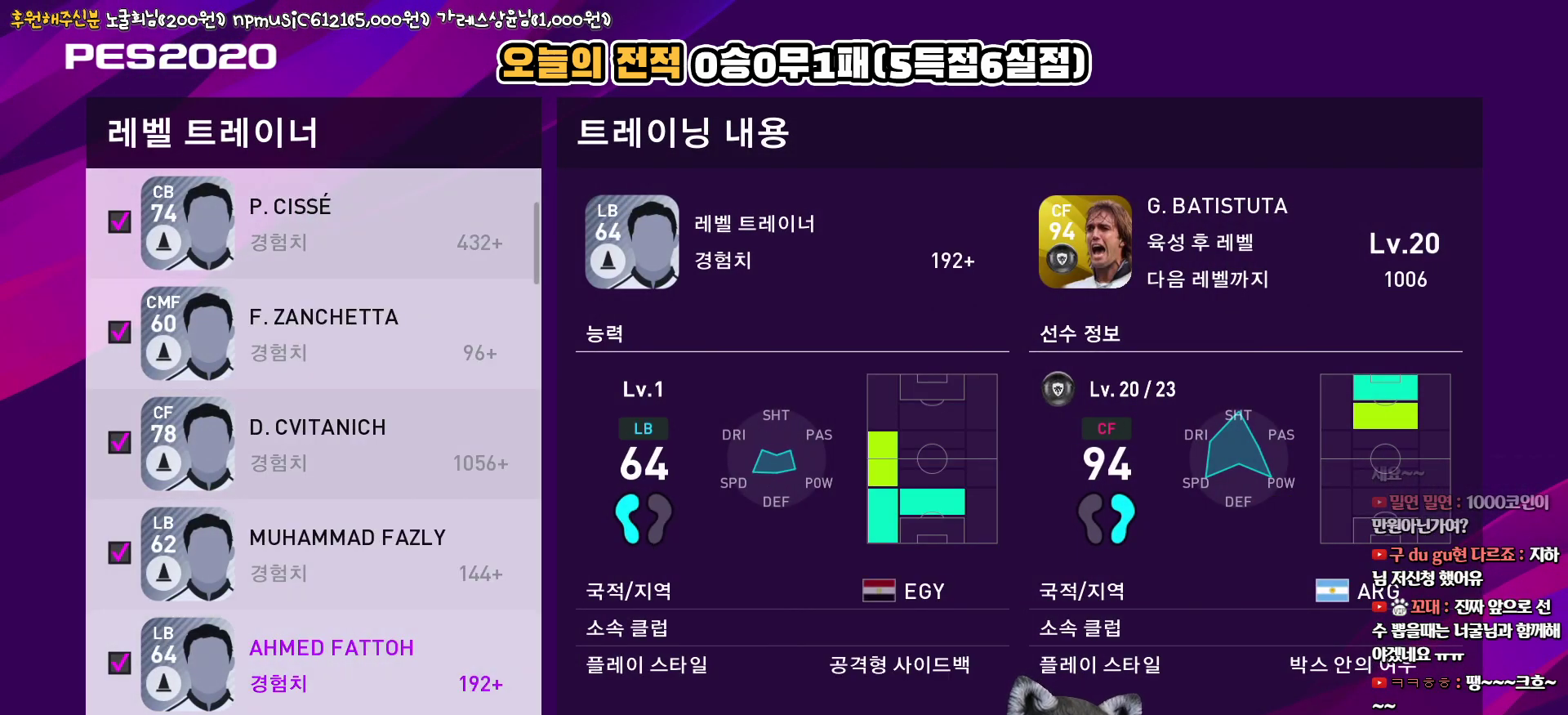
{"buttons": ["CIRCLE"], "left_stick": "center", "right_stick": "center", "events": [[17, "DPAD_DOWN", "up"], [50, "CIRCLE", "down"], [150, "CIRCLE", "up"], [150, "DPAD_DOWN", "down"], [233, "DPAD_DOWN", "up"], [267, "CIRCLE", "down"], [350, "DPAD_DOWN", "down"], [383, "CIRCLE", "up"], [433, "DPAD_DOWN", "up"], [483, "CIRCLE", "down"]]}
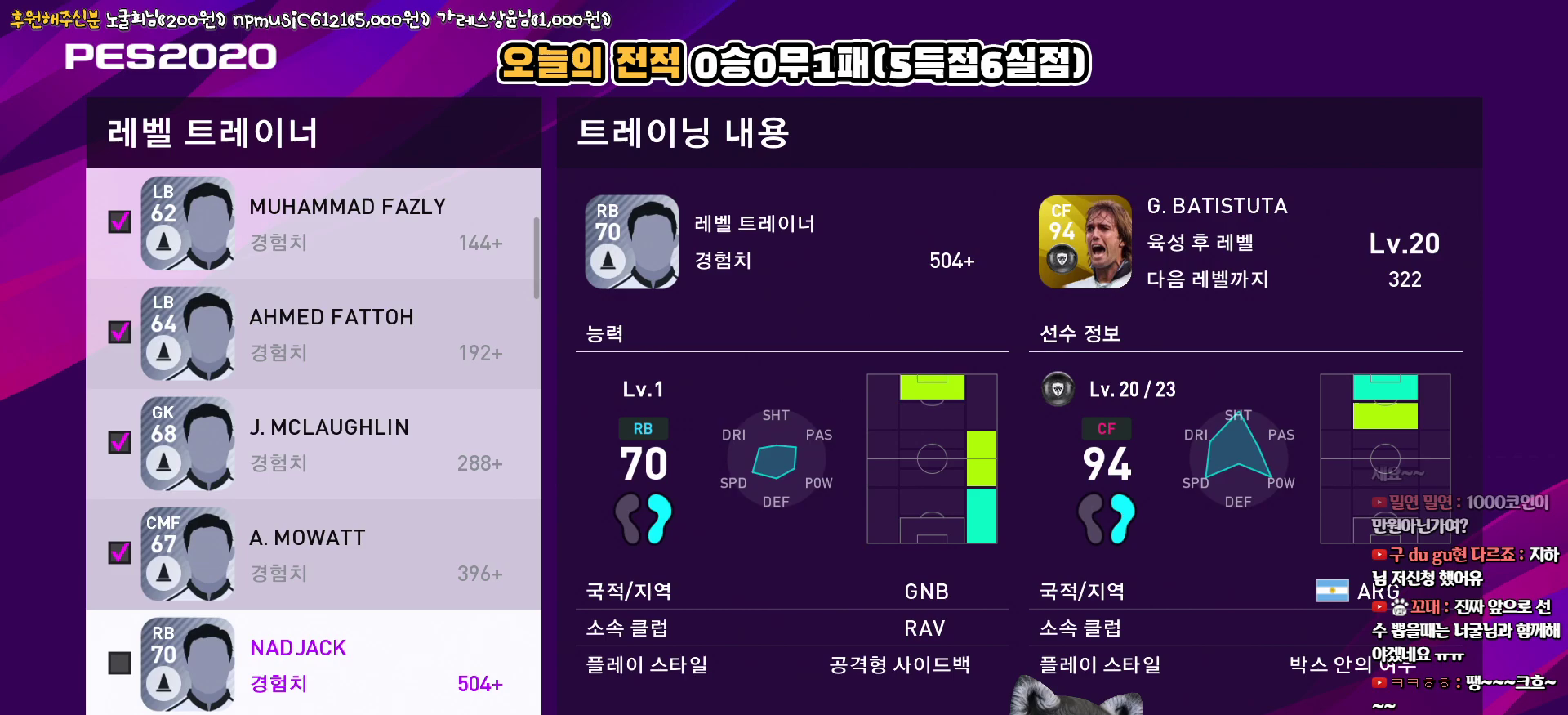
{"buttons": ["CIRCLE"], "left_stick": "center", "right_stick": "center", "events": [[67, "DPAD_DOWN", "down"], [117, "CIRCLE", "up"], [167, "DPAD_DOWN", "up"], [217, "CIRCLE", "down"], [333, "CIRCLE", "up"], [367, "DPAD_DOWN", "down"], [450, "DPAD_DOWN", "up"], [467, "CIRCLE", "down"]]}
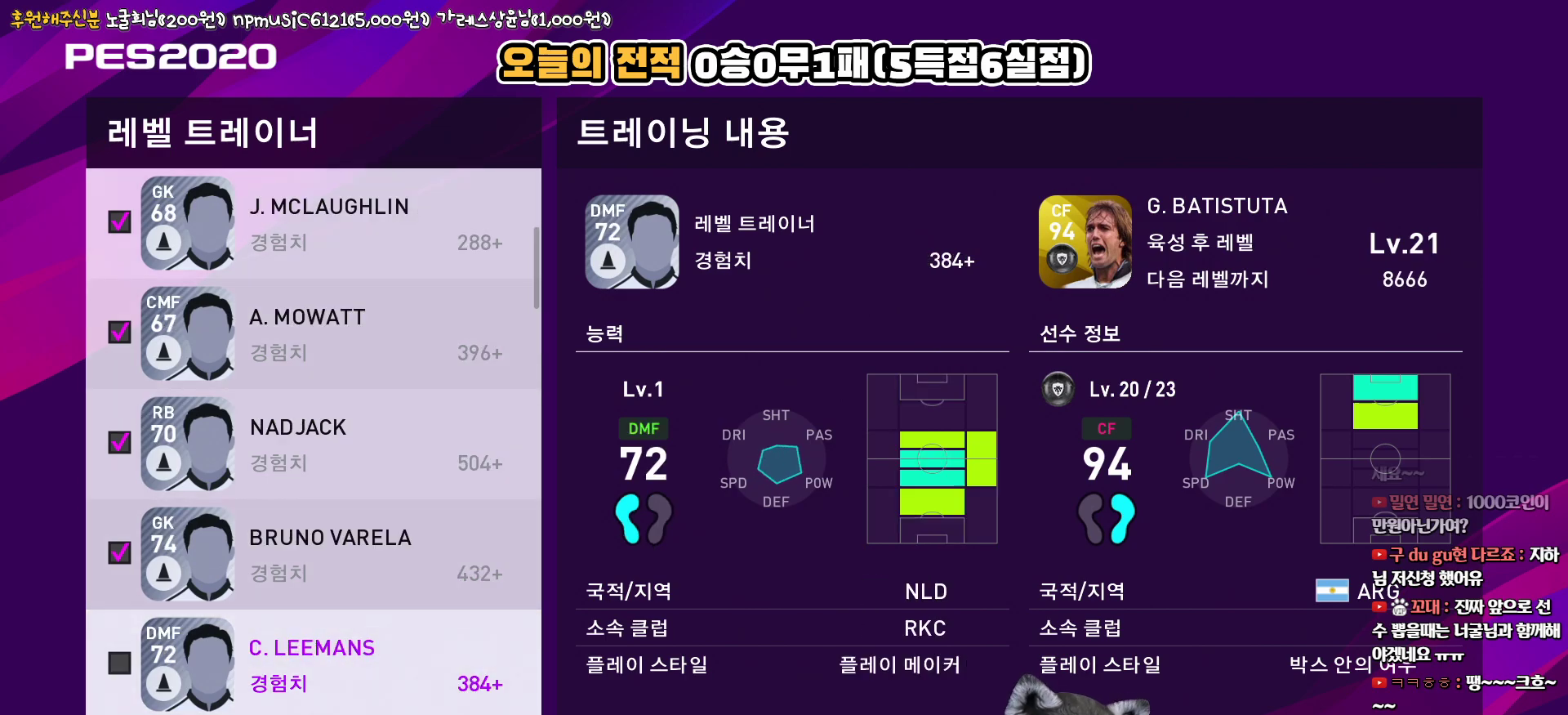
{"buttons": ["DPAD_DOWN"], "left_stick": "center", "right_stick": "center", "events": [[67, "CIRCLE", "up"], [83, "DPAD_DOWN", "down"], [183, "CIRCLE", "down"], [183, "DPAD_DOWN", "up"], [283, "CIRCLE", "up"], [283, "DPAD_DOWN", "down"], [383, "CIRCLE", "down"], [383, "DPAD_DOWN", "up"], [483, "CIRCLE", "up"], [500, "DPAD_DOWN", "down"]]}
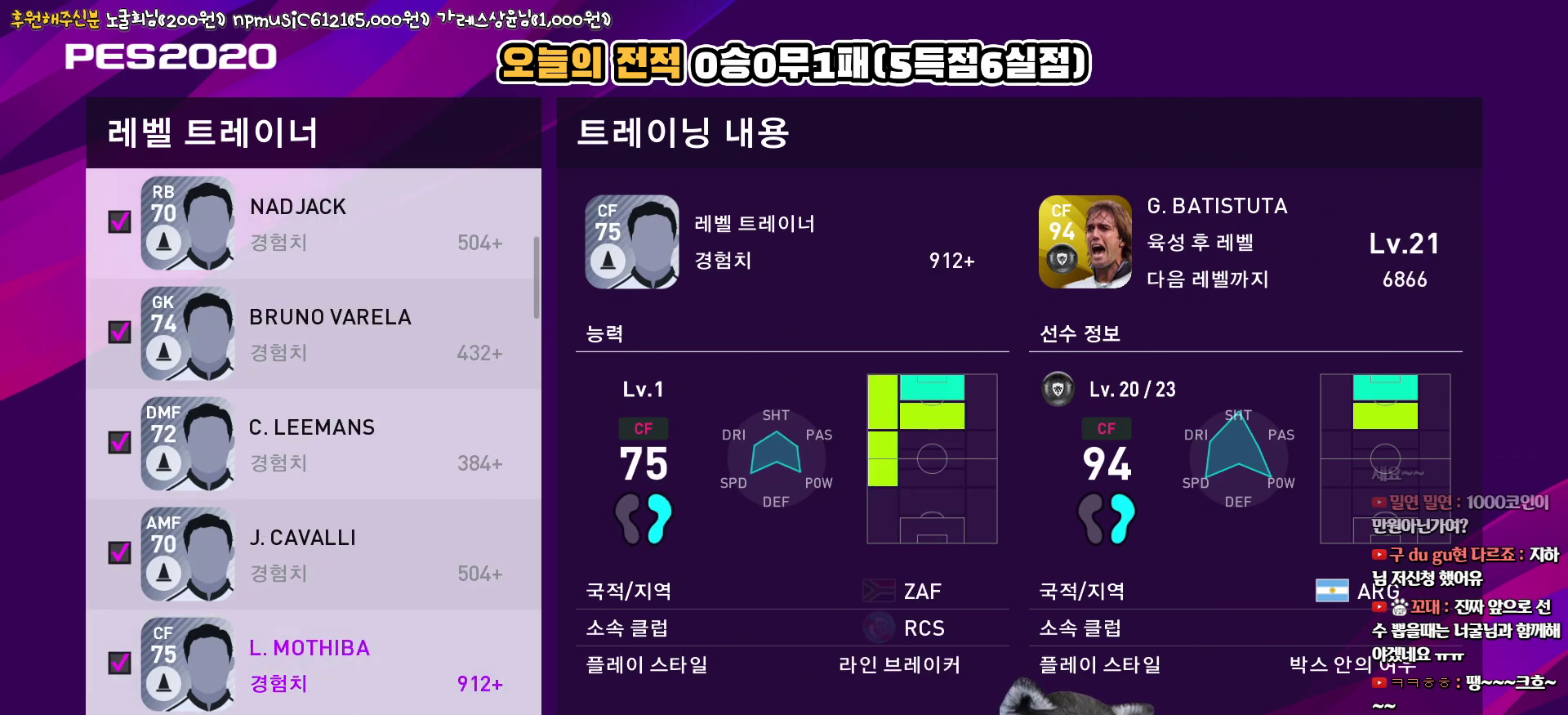
{"buttons": ["CIRCLE"], "left_stick": "center", "right_stick": "center", "events": [[100, "CIRCLE", "down"], [100, "DPAD_DOWN", "up"], [200, "CIRCLE", "up"], [217, "DPAD_DOWN", "down"], [300, "CIRCLE", "down"], [300, "DPAD_DOWN", "up"], [400, "CIRCLE", "up"], [400, "DPAD_DOWN", "down"], [500, "CIRCLE", "down"], [500, "DPAD_DOWN", "up"]]}
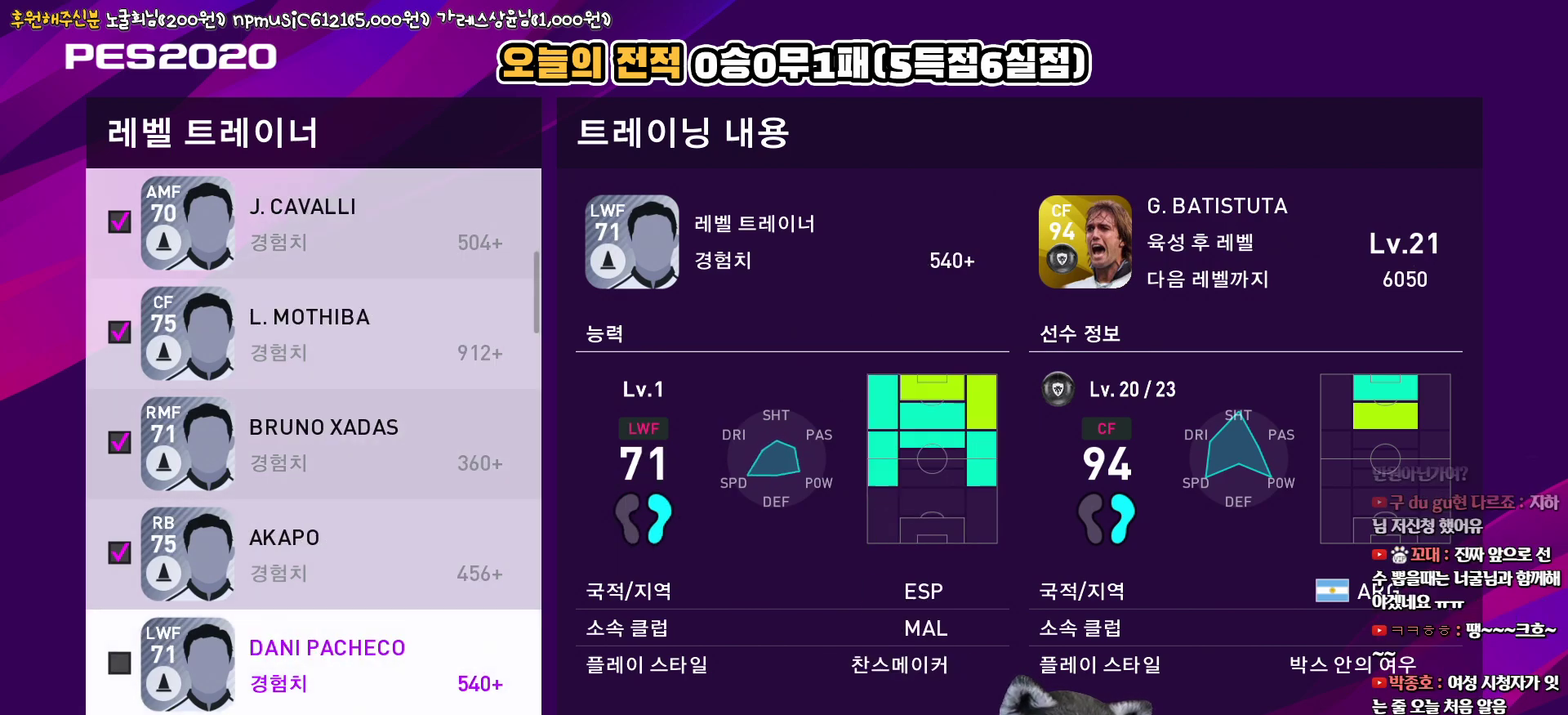
{"buttons": [], "left_stick": "center", "right_stick": "center", "events": [[83, "DPAD_DOWN", "down"], [100, "CIRCLE", "up"], [183, "DPAD_DOWN", "up"], [200, "CIRCLE", "down"], [300, "CIRCLE", "up"], [300, "DPAD_DOWN", "down"], [383, "DPAD_DOWN", "up"], [417, "CIRCLE", "down"], [500, "CIRCLE", "up"]]}
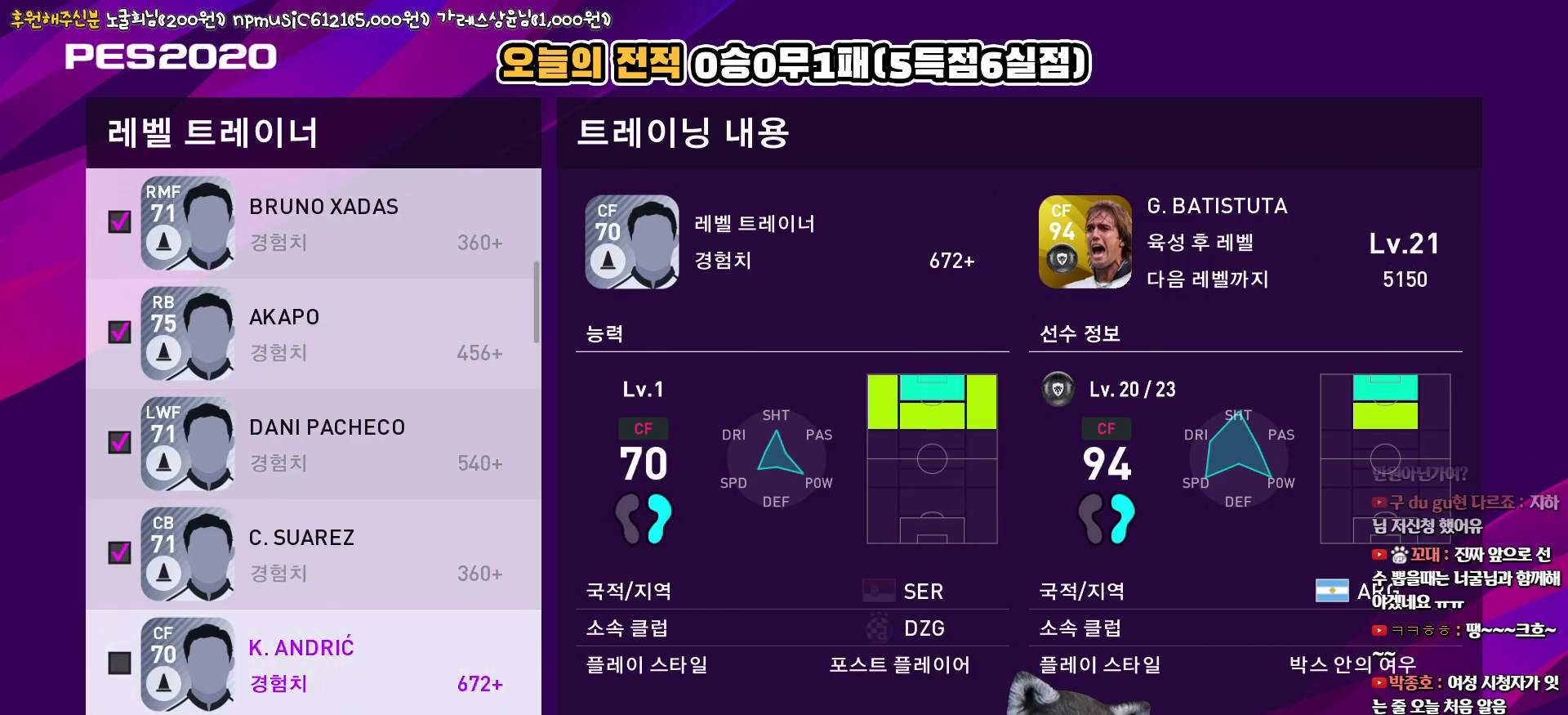
{"buttons": ["CIRCLE"], "left_stick": "center", "right_stick": "center", "events": [[17, "DPAD_DOWN", "down"], [117, "CIRCLE", "down"], [117, "DPAD_DOWN", "up"], [200, "CIRCLE", "up"], [217, "DPAD_DOWN", "down"], [300, "CIRCLE", "down"], [317, "DPAD_DOWN", "up"], [400, "CIRCLE", "up"], [400, "DPAD_DOWN", "down"], [500, "CIRCLE", "down"], [500, "DPAD_DOWN", "up"]]}
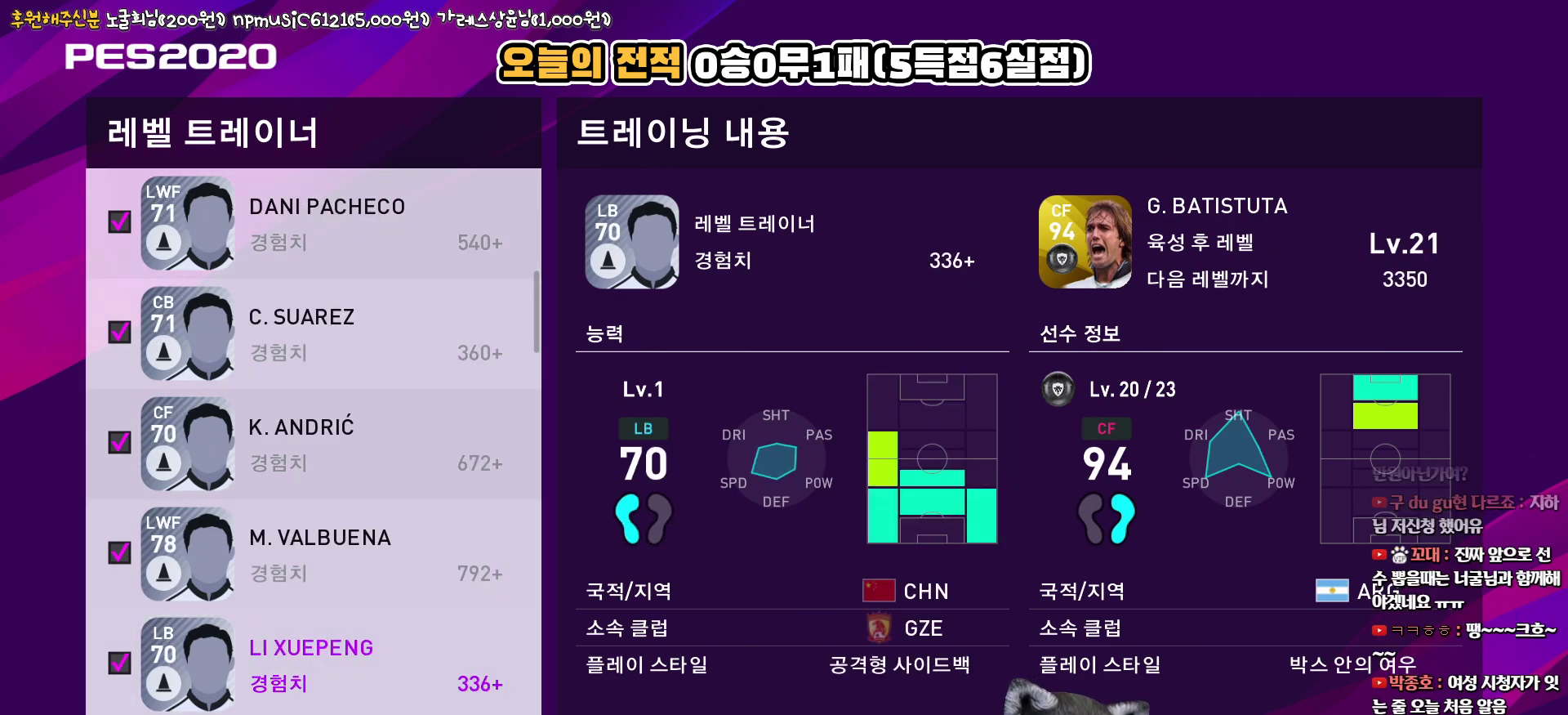
{"buttons": ["CIRCLE"], "left_stick": "center", "right_stick": "center", "events": [[100, "CIRCLE", "up"], [100, "DPAD_DOWN", "down"], [183, "DPAD_DOWN", "up"], [200, "CIRCLE", "down"], [300, "CIRCLE", "up"], [333, "DPAD_DOWN", "down"], [400, "CIRCLE", "down"], [433, "DPAD_DOWN", "up"]]}
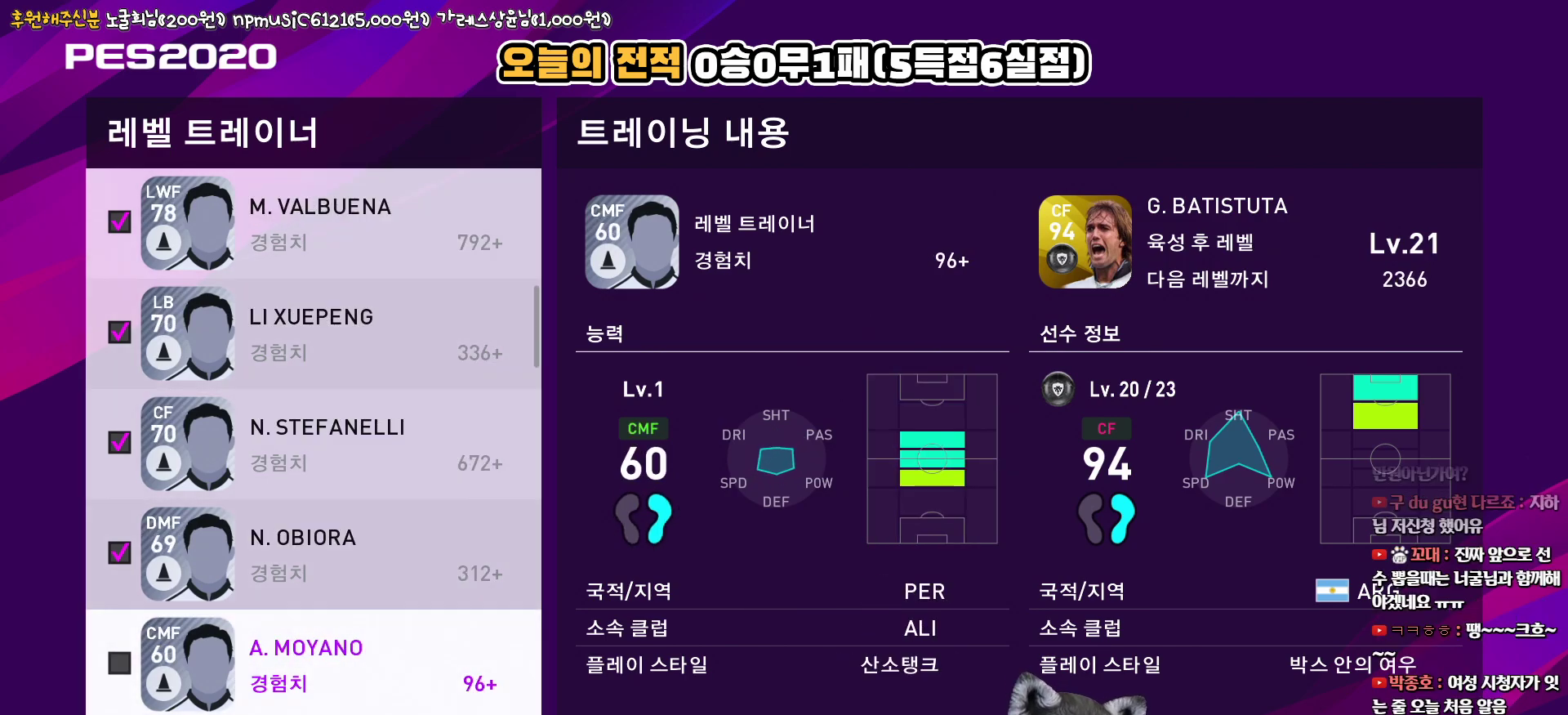
{"buttons": [], "left_stick": "center", "right_stick": "center", "events": [[17, "CIRCLE", "up"], [33, "DPAD_DOWN", "down"], [117, "CIRCLE", "down"], [117, "DPAD_DOWN", "up"], [200, "DPAD_DOWN", "down"], [217, "CIRCLE", "up"], [300, "DPAD_DOWN", "up"], [317, "CIRCLE", "down"], [400, "CIRCLE", "up"], [400, "DPAD_DOWN", "down"], [483, "DPAD_DOWN", "up"]]}